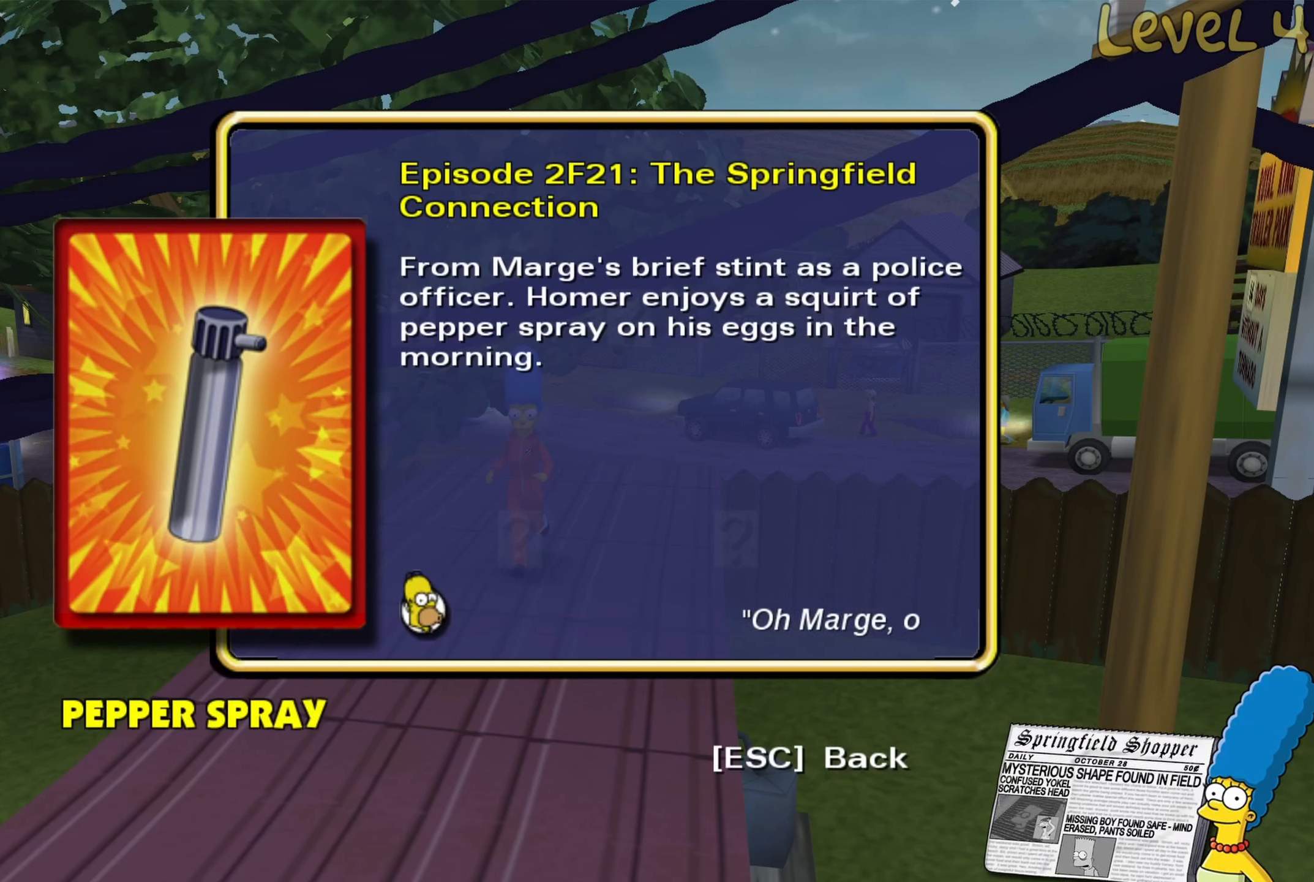
Gameplay with a controller (Xbox layout); each line is a JSON object with the inputs held at the frame after it. "events" lists button and stick changes between this image and that frame as [ms after this image, input, new state], when the widget could be followed in between.
{"buttons": [], "left_stick": "center", "right_stick": "center", "events": []}
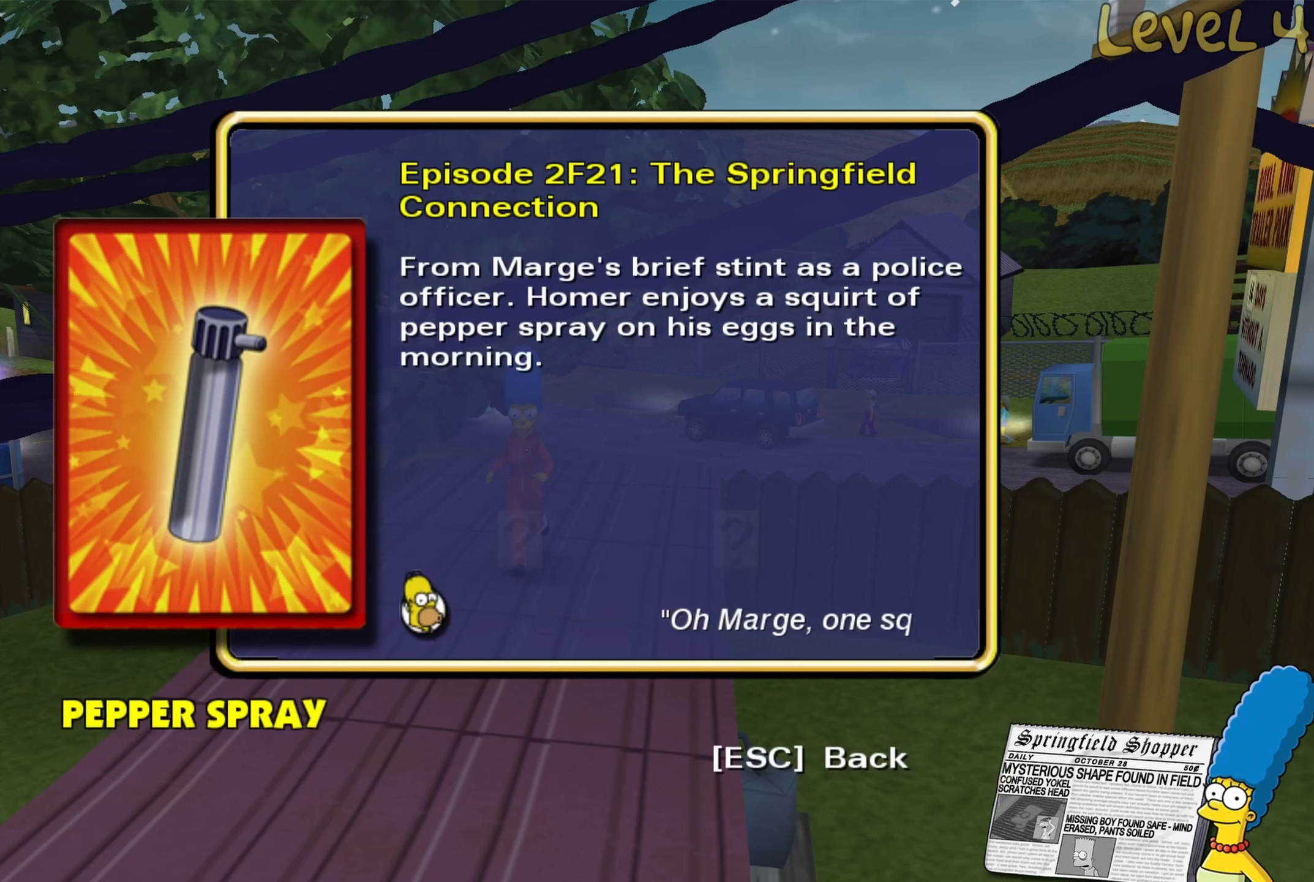
{"buttons": [], "left_stick": "center", "right_stick": "center", "events": []}
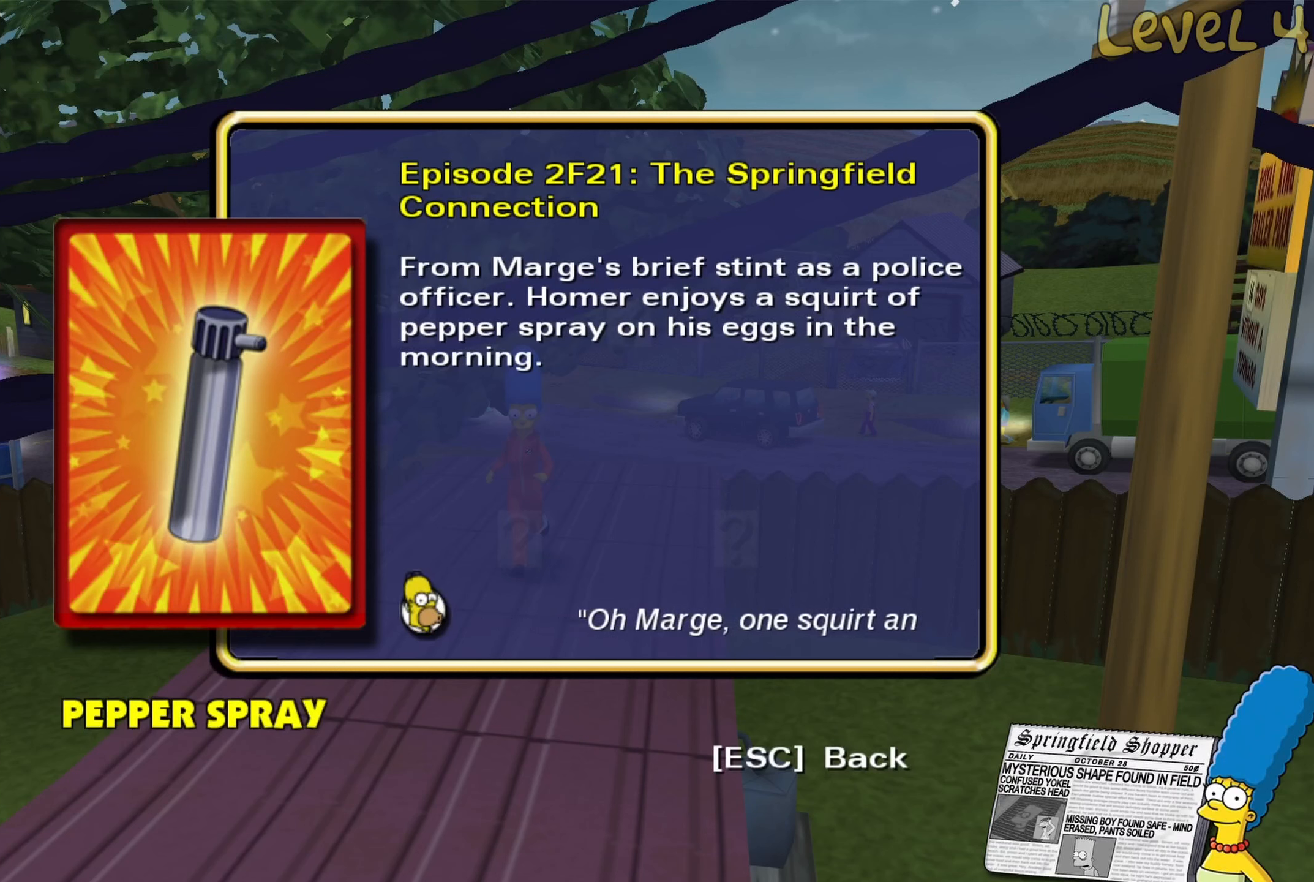
{"buttons": [], "left_stick": "center", "right_stick": "center", "events": []}
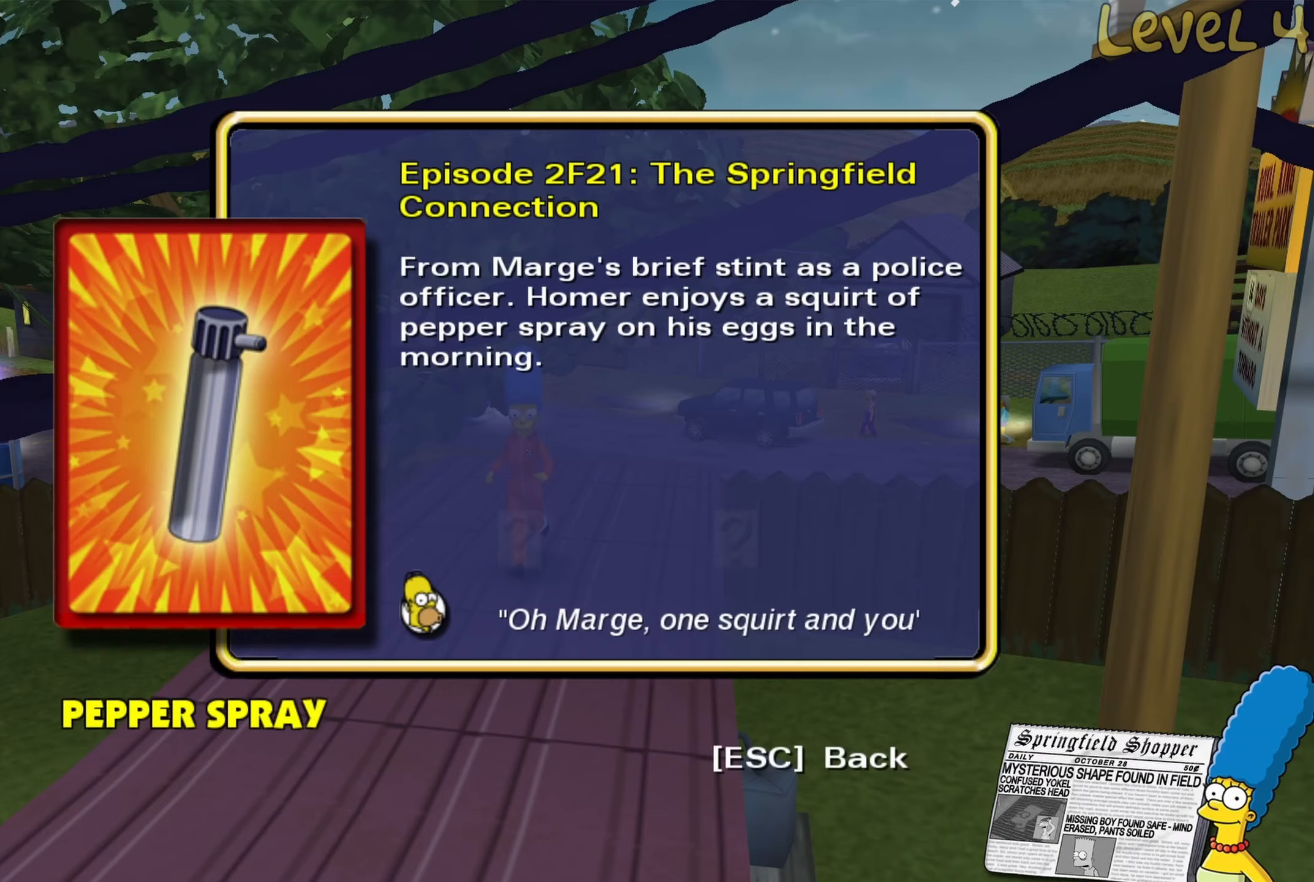
{"buttons": [], "left_stick": "center", "right_stick": "center", "events": []}
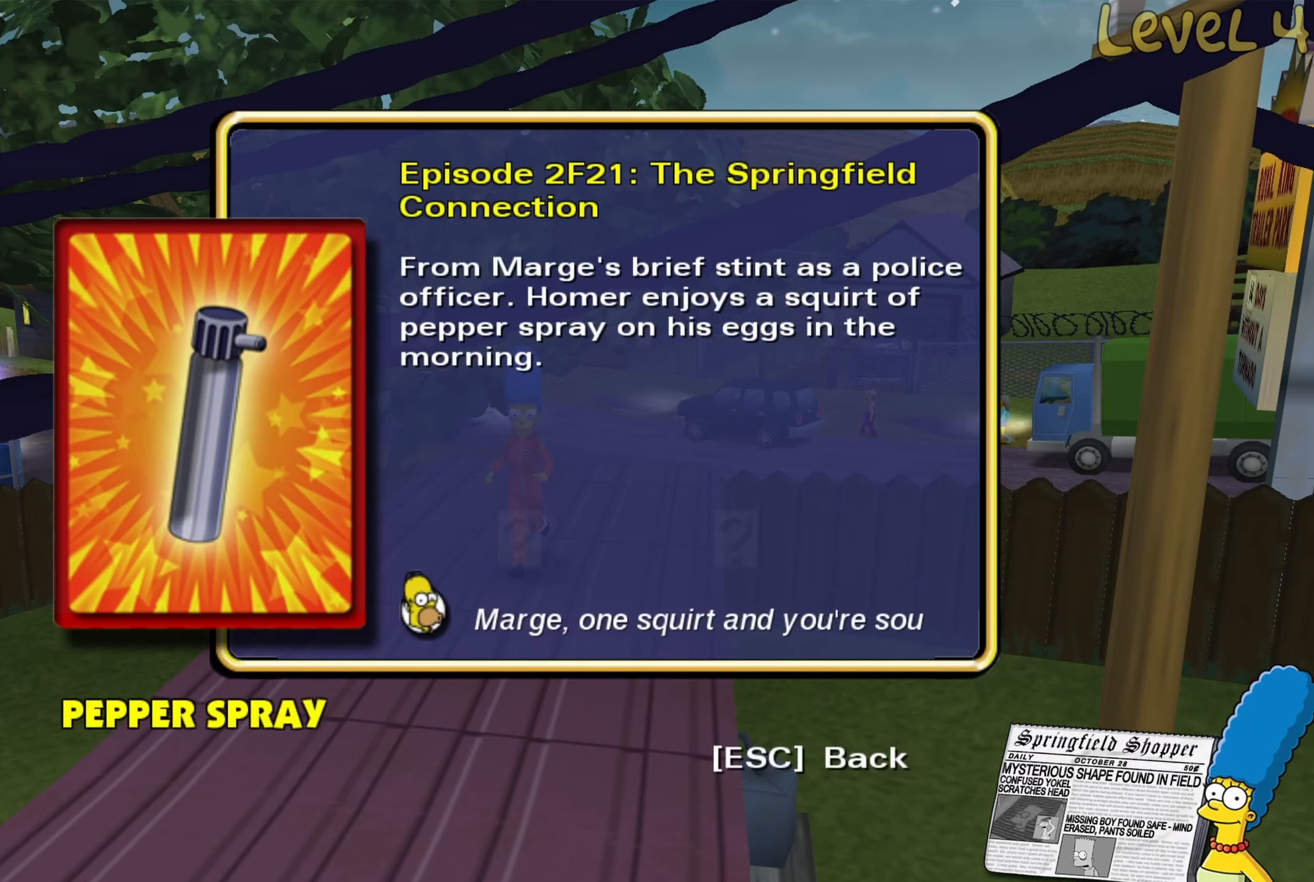
{"buttons": [], "left_stick": "center", "right_stick": "center", "events": []}
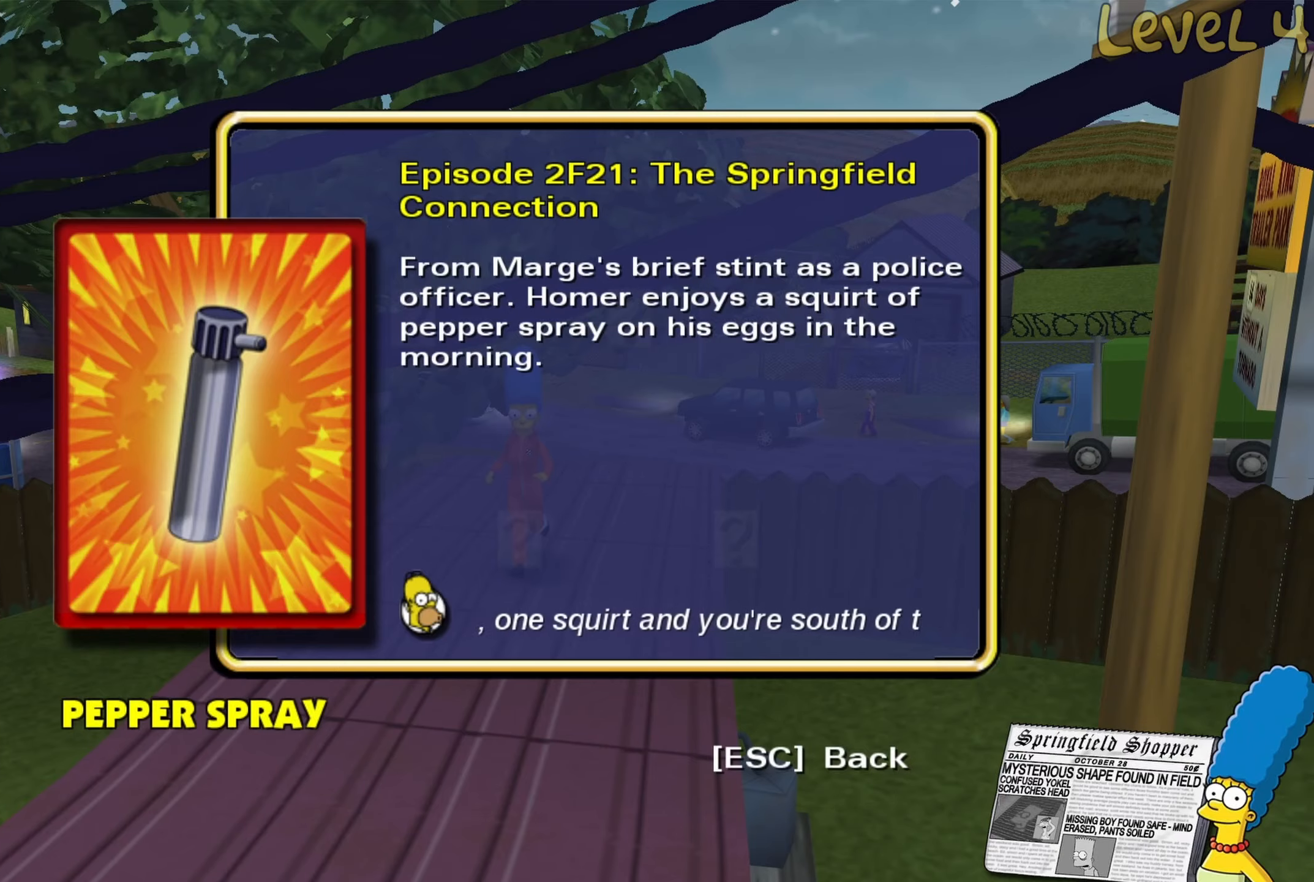
{"buttons": [], "left_stick": "center", "right_stick": "center", "events": []}
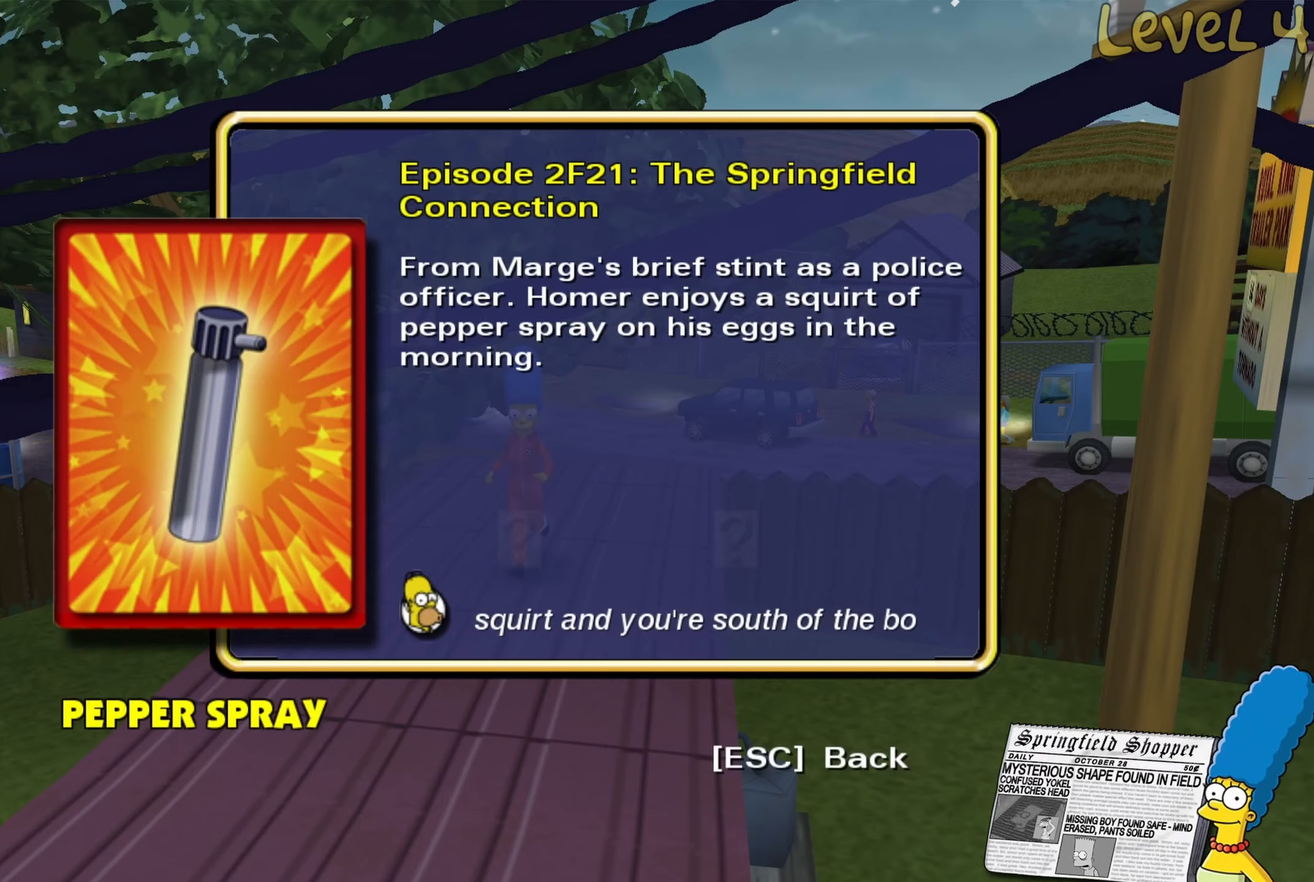
{"buttons": [], "left_stick": "center", "right_stick": "center", "events": []}
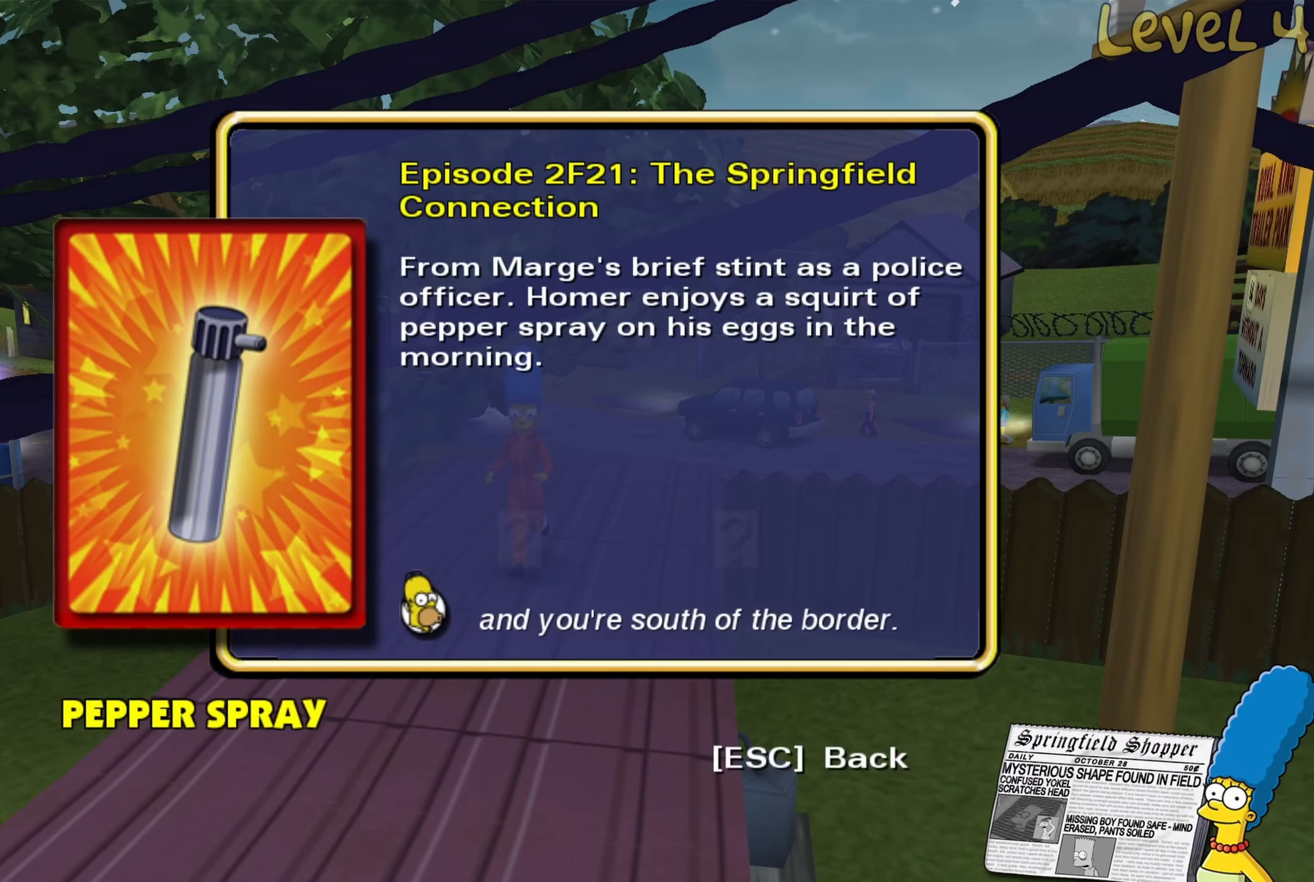
{"buttons": [], "left_stick": "center", "right_stick": "center", "events": []}
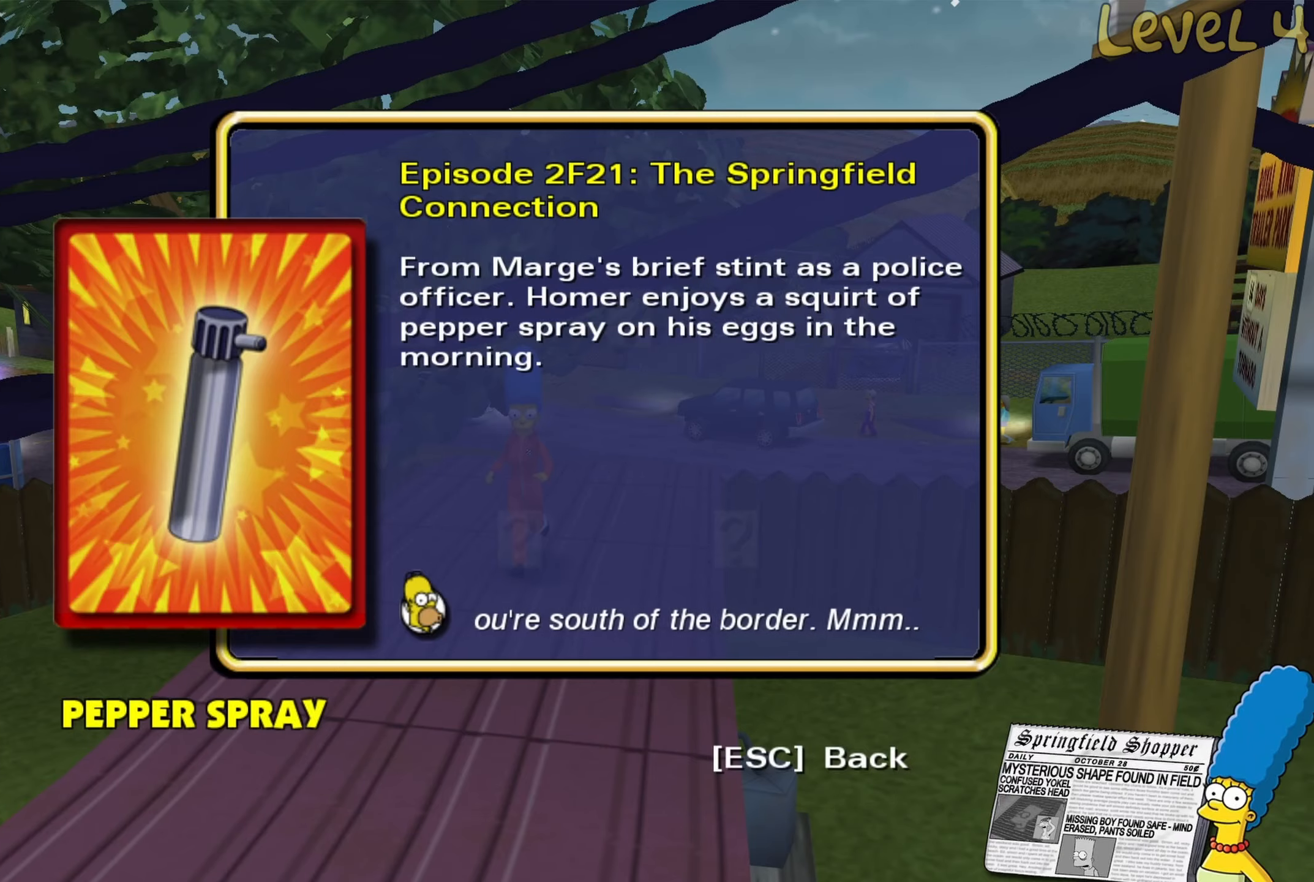
{"buttons": [], "left_stick": "center", "right_stick": "center", "events": []}
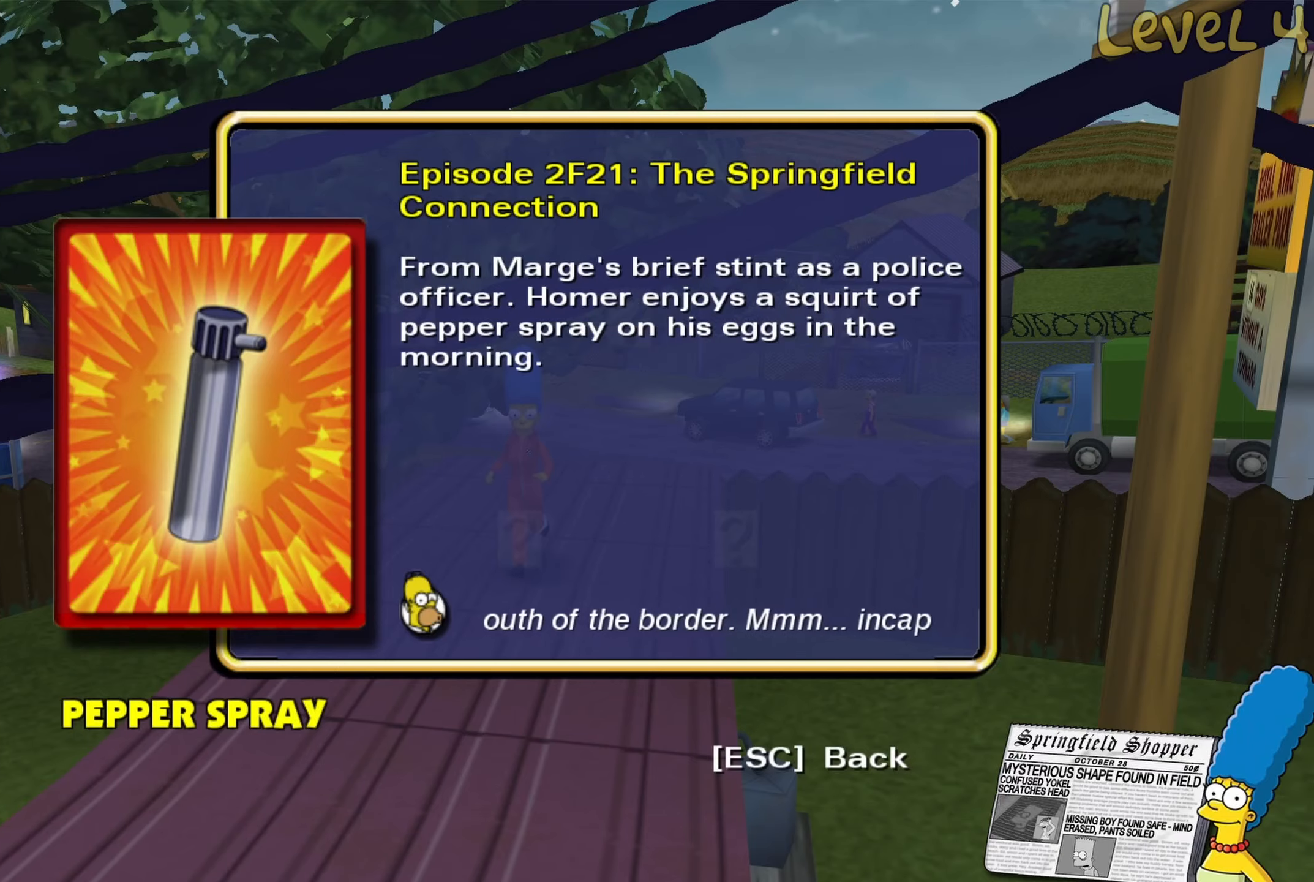
{"buttons": [], "left_stick": "center", "right_stick": "center", "events": [[233, "B", "down"], [350, "B", "up"]]}
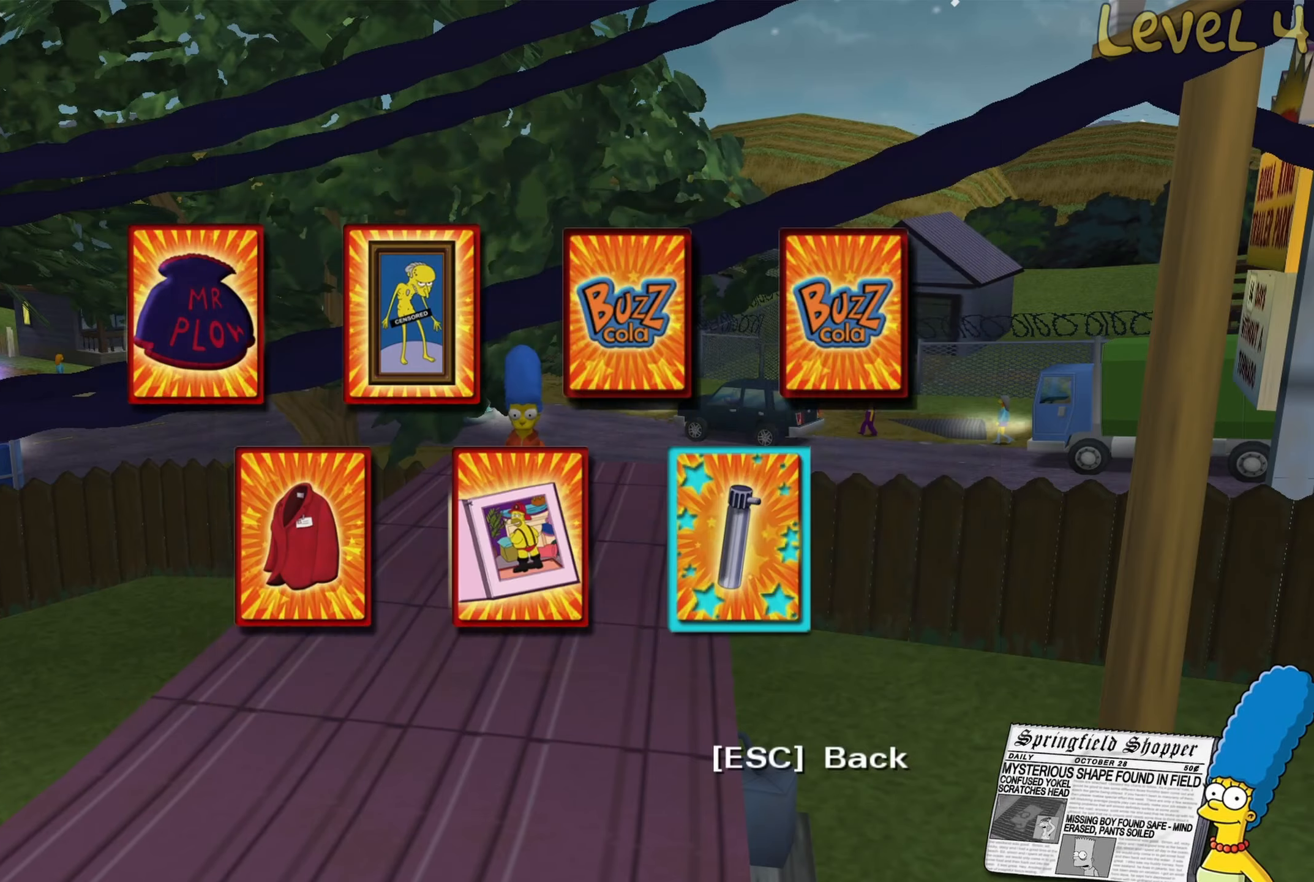
{"buttons": [], "left_stick": "center", "right_stick": "center", "events": [[133, "B", "down"], [250, "B", "up"], [333, "B", "down"], [466, "B", "up"]]}
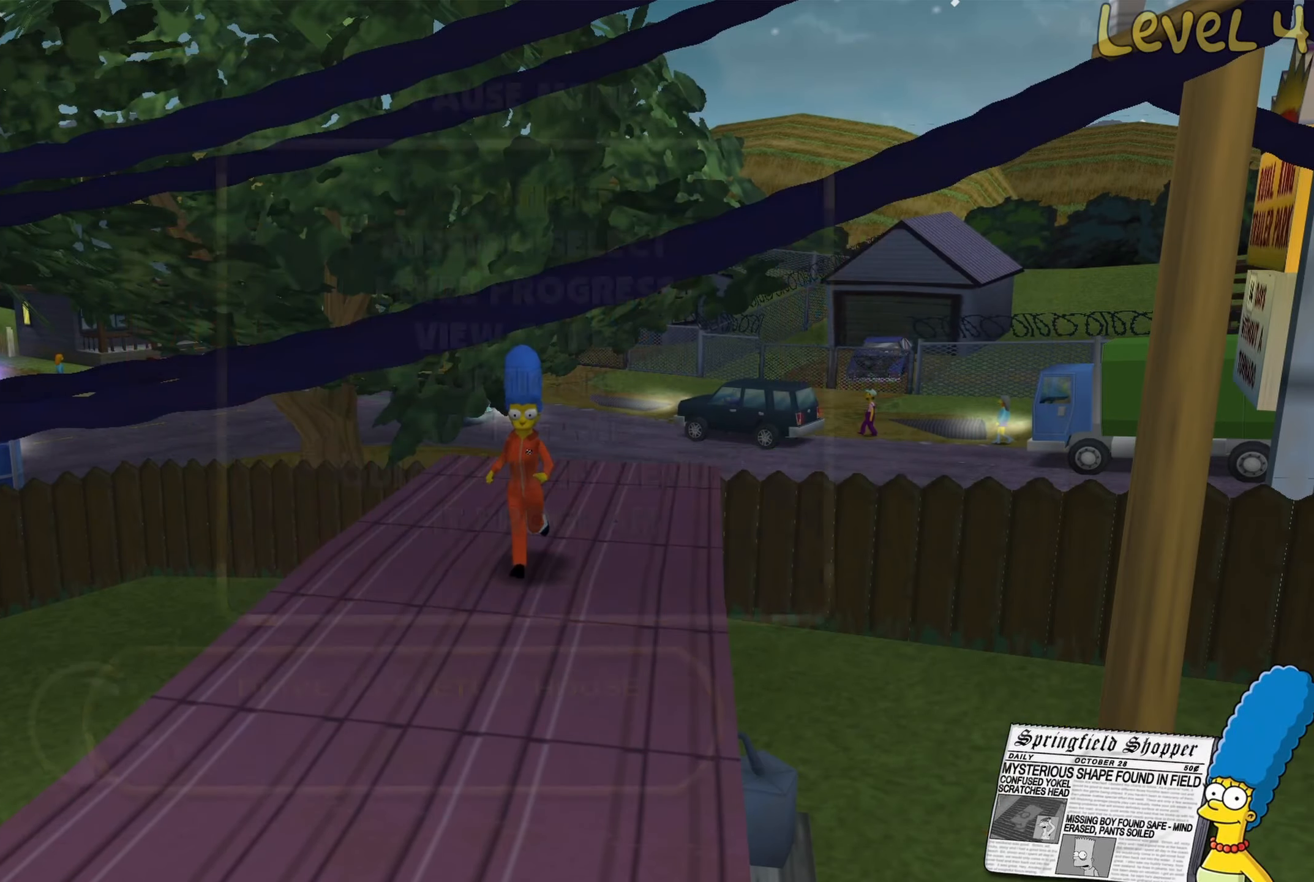
{"buttons": [], "left_stick": "center", "right_stick": "center", "events": [[83, "B", "down"], [150, "B", "up"], [250, "B", "down"], [350, "B", "up"]]}
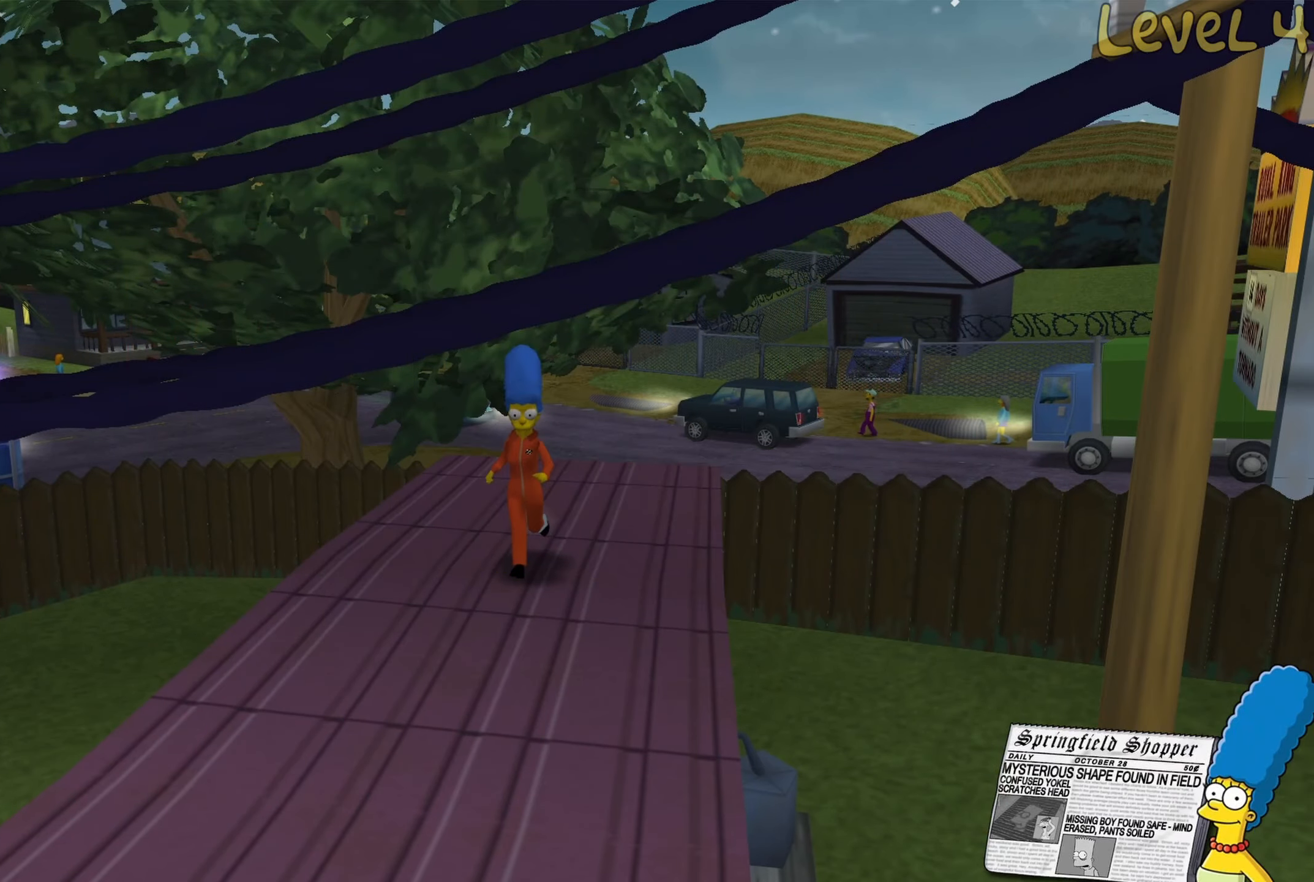
{"buttons": [], "left_stick": "down-left", "right_stick": "right", "events": [[16, "left_stick", "down"], [133, "right_stick", "right"], [400, "left_stick", "down-left"]]}
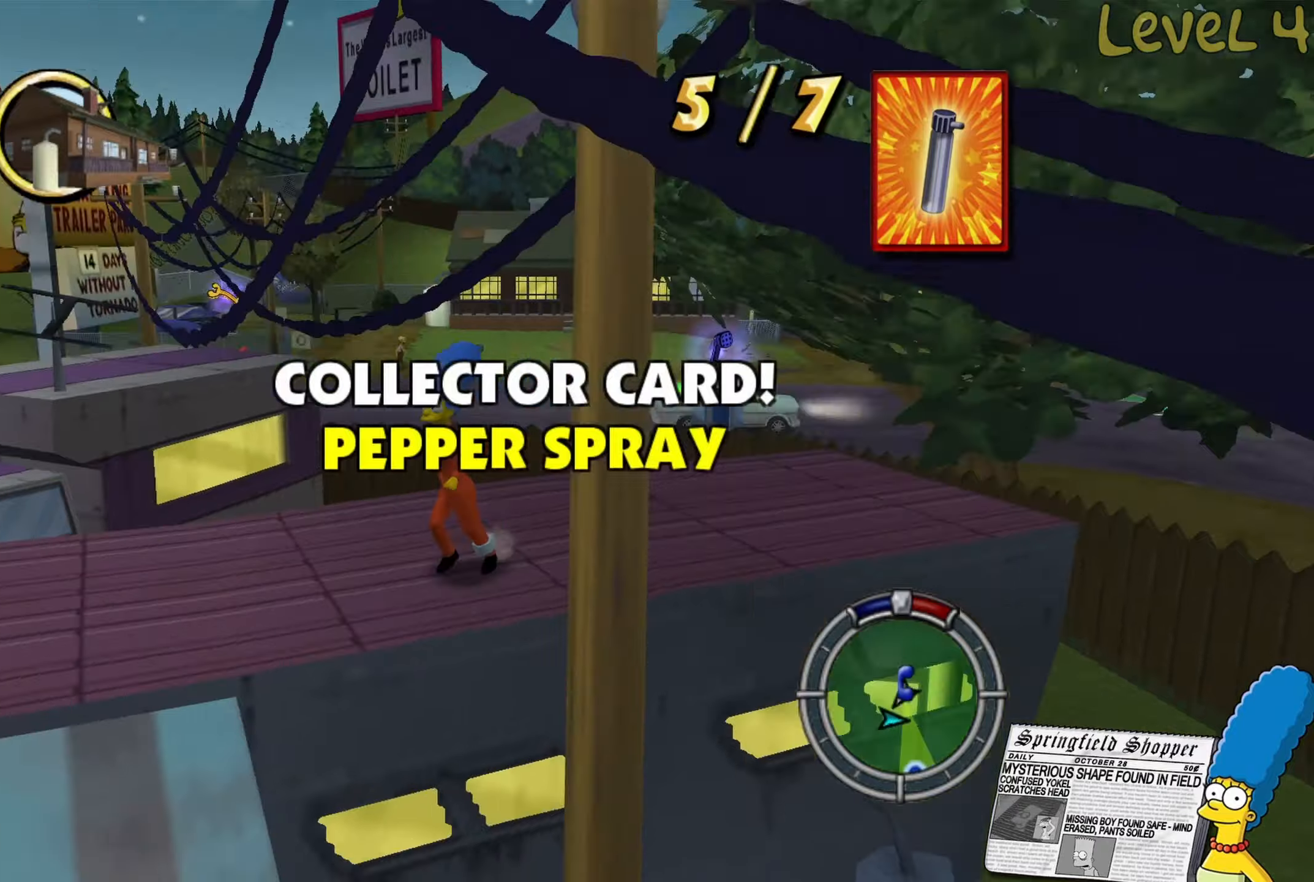
{"buttons": [], "left_stick": "up-left", "right_stick": "right", "events": [[50, "left_stick", "up-left"]]}
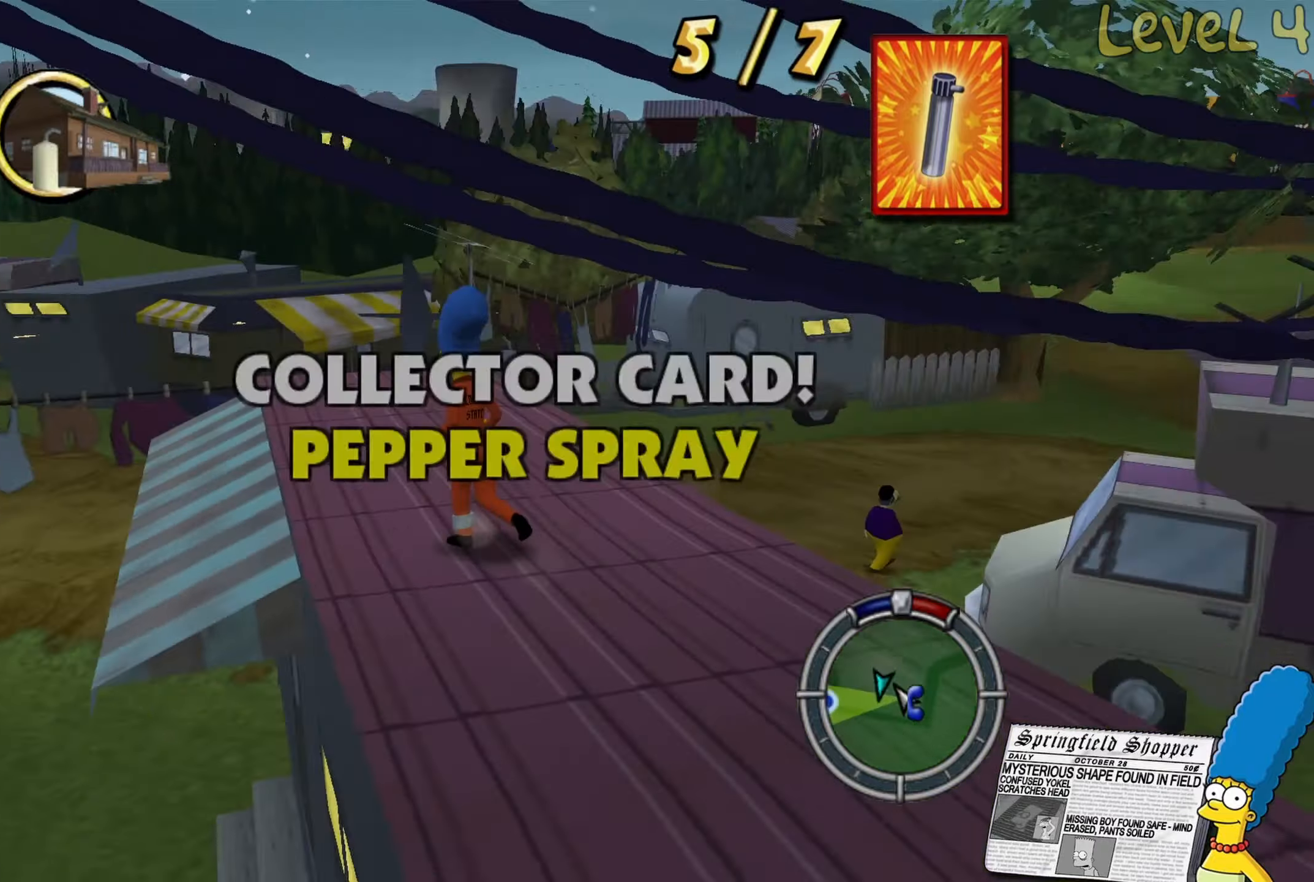
{"buttons": [], "left_stick": "up-right", "right_stick": "center", "events": [[133, "left_stick", "up-right"], [467, "right_stick", "center"]]}
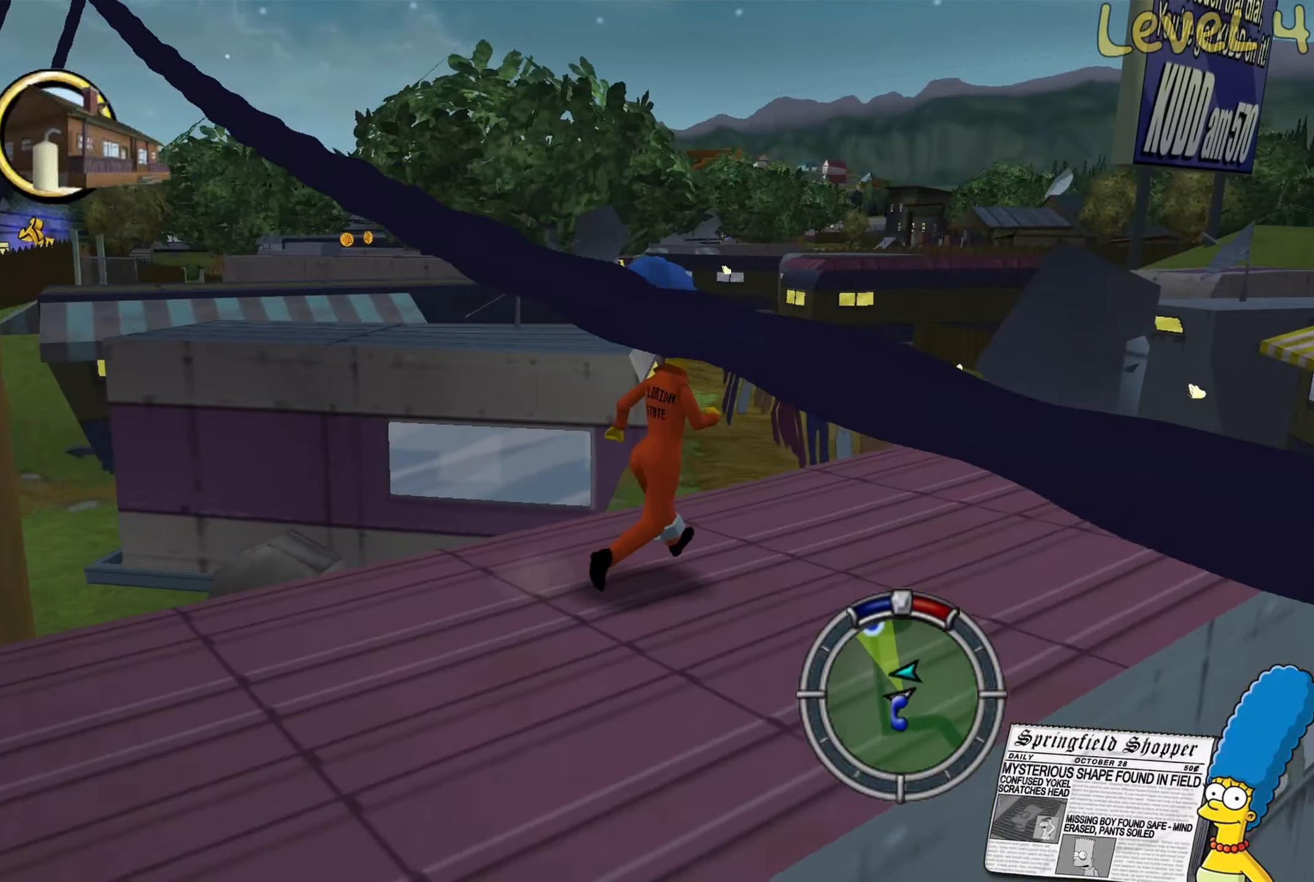
{"buttons": [], "left_stick": "up-right", "right_stick": "left", "events": [[250, "right_stick", "right"], [383, "right_stick", "left"]]}
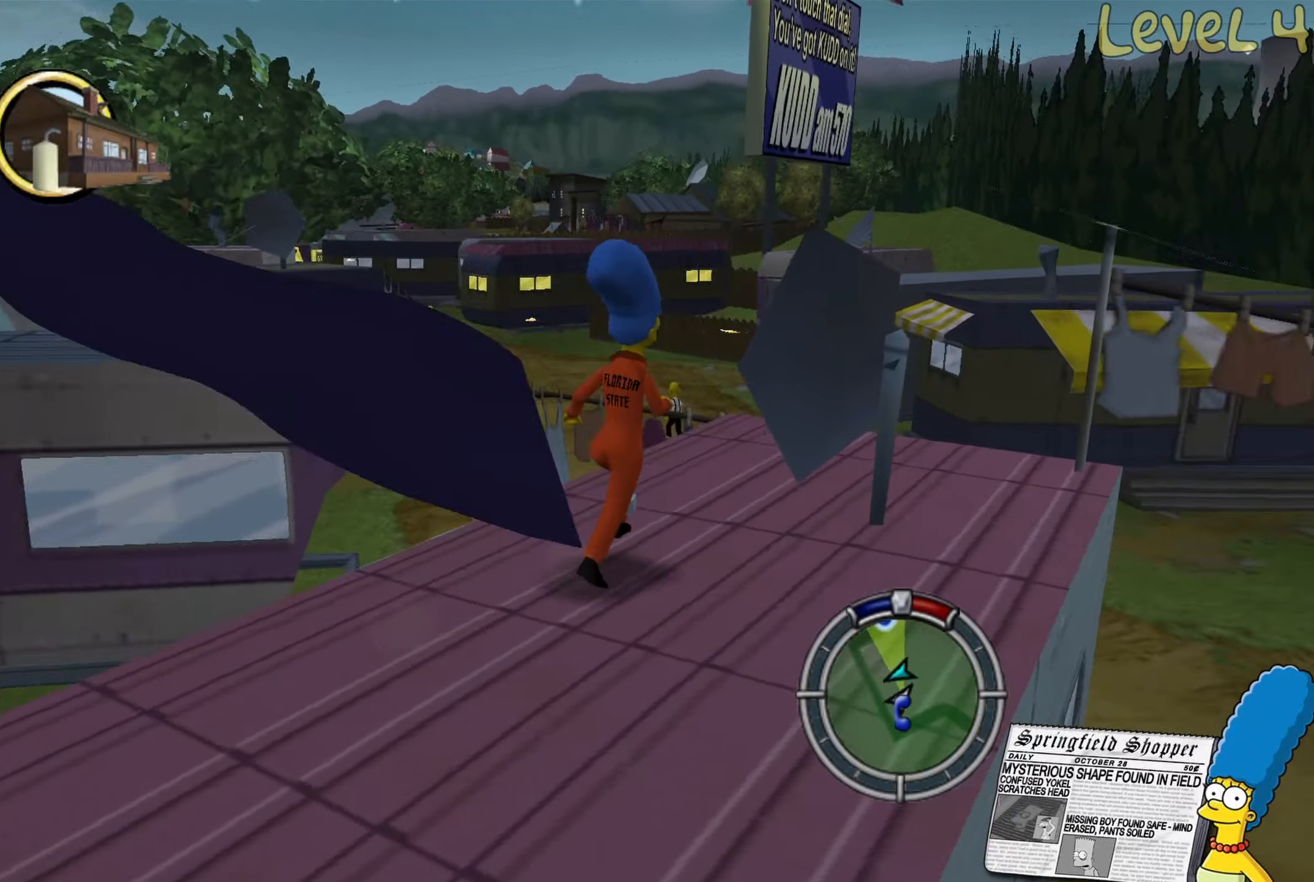
{"buttons": [], "left_stick": "up-left", "right_stick": "center", "events": [[117, "left_stick", "up"], [217, "left_stick", "up-left"], [317, "right_stick", "center"]]}
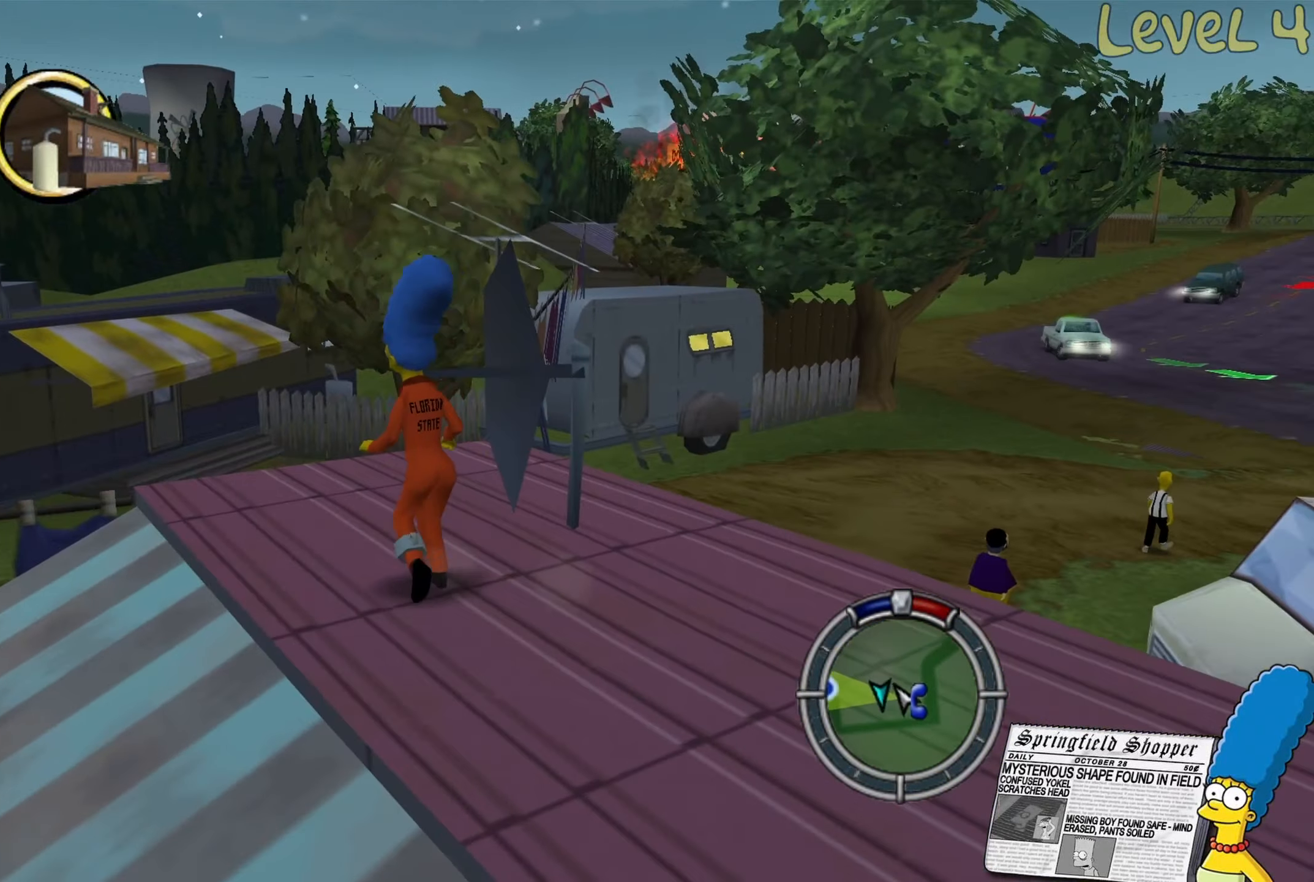
{"buttons": [], "left_stick": "up-left", "right_stick": "left", "events": [[133, "right_stick", "left"]]}
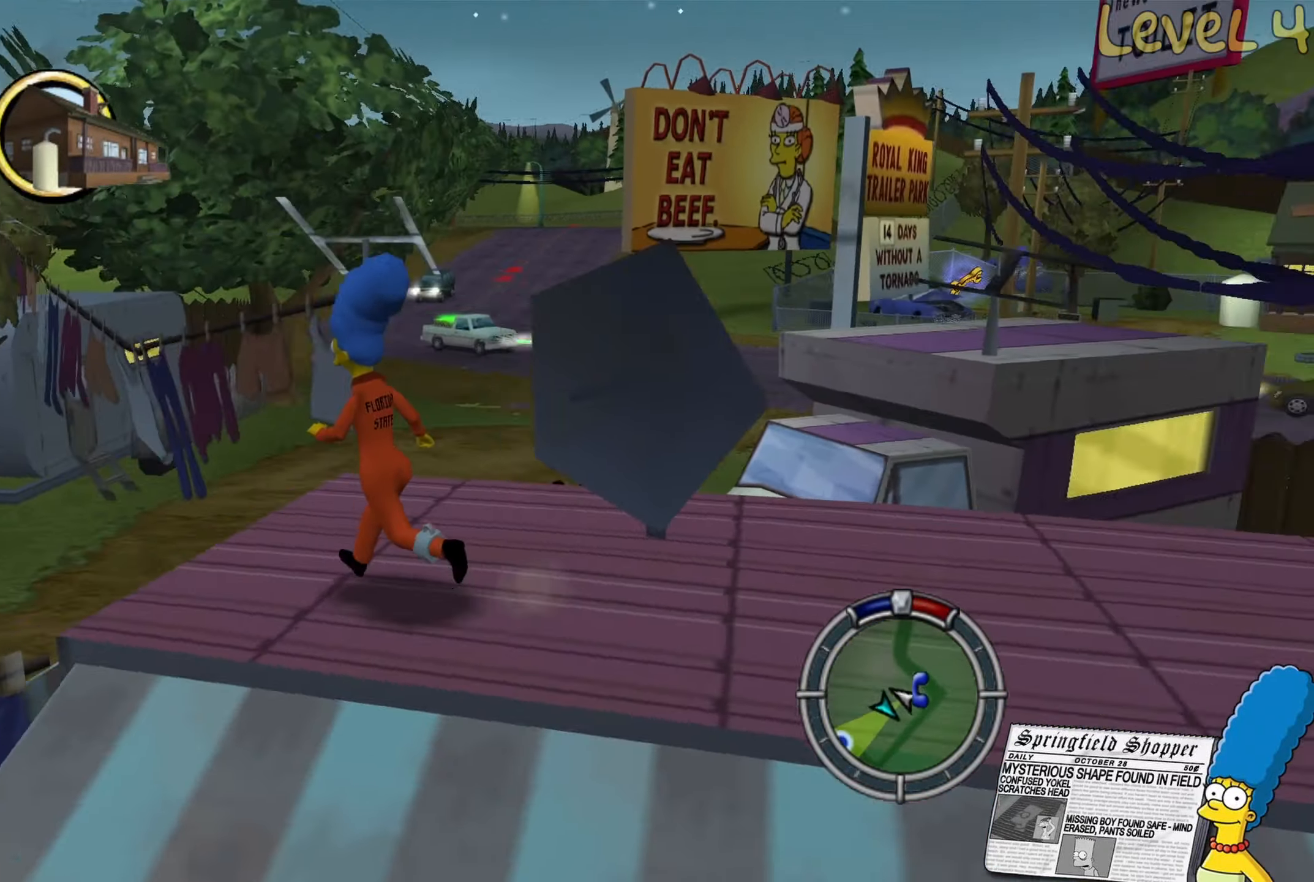
{"buttons": [], "left_stick": "center", "right_stick": "center", "events": [[217, "left_stick", "center"], [217, "right_stick", "center"]]}
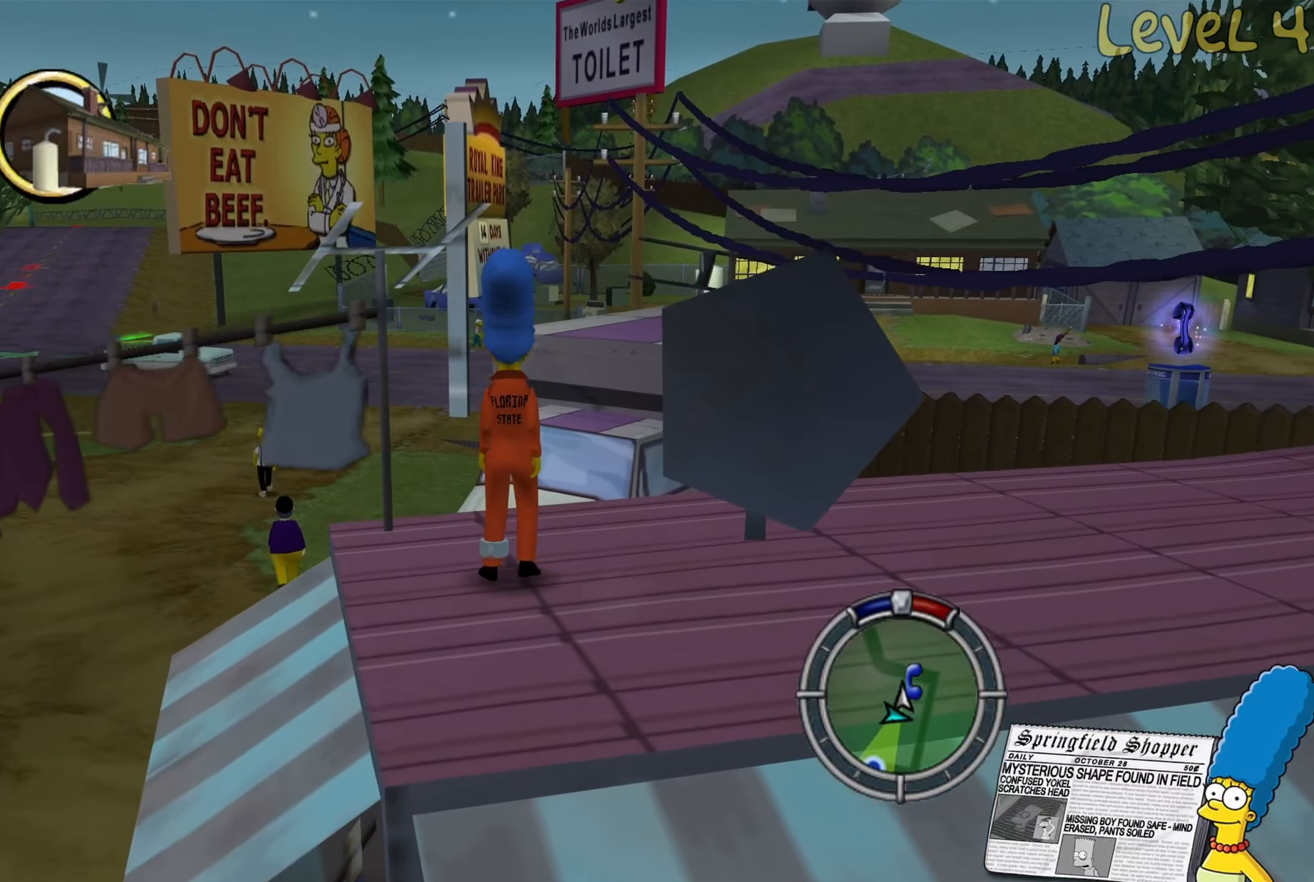
{"buttons": [], "left_stick": "down-left", "right_stick": "right", "events": [[217, "left_stick", "left"], [217, "right_stick", "right"], [367, "left_stick", "down-left"]]}
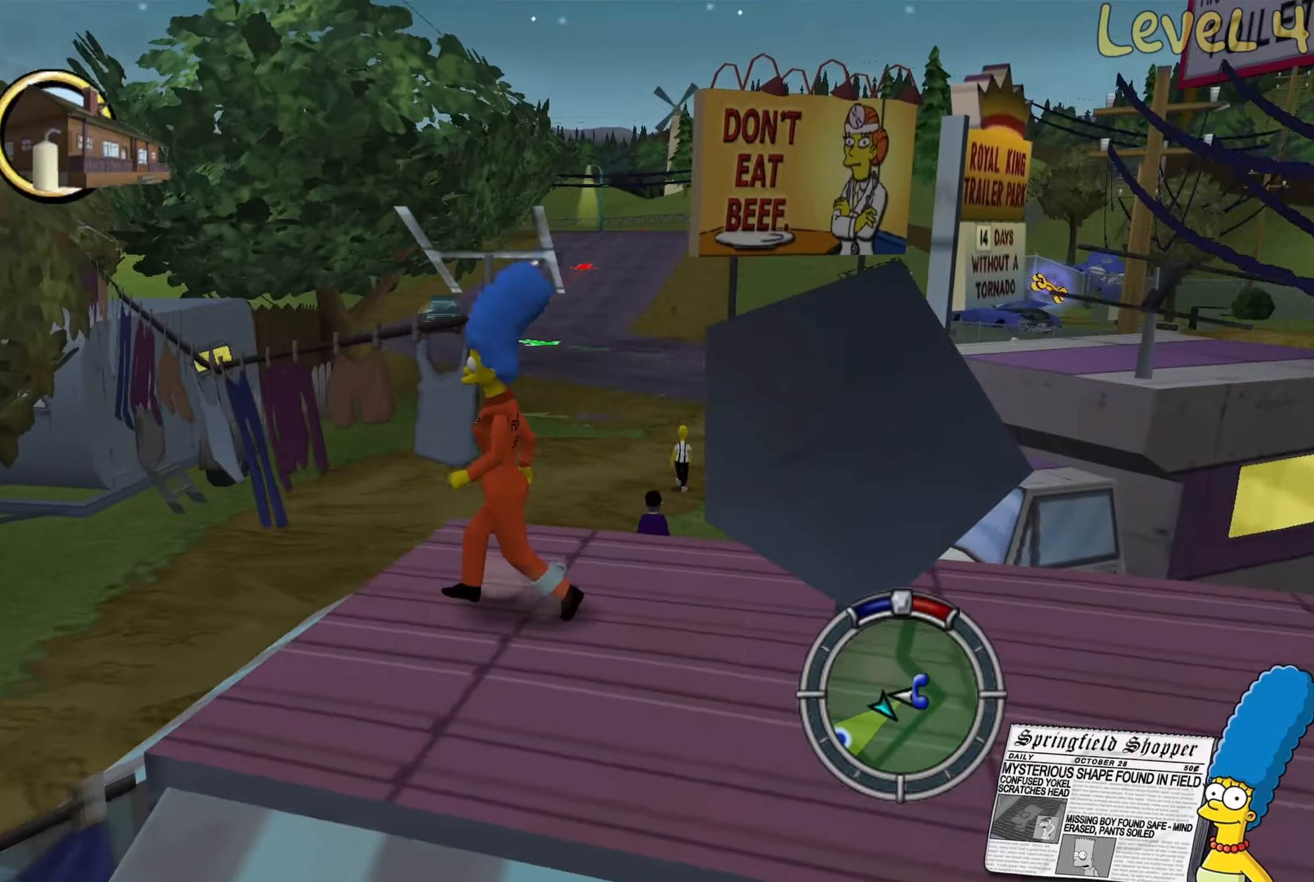
{"buttons": [], "left_stick": "center", "right_stick": "right", "events": [[83, "left_stick", "center"]]}
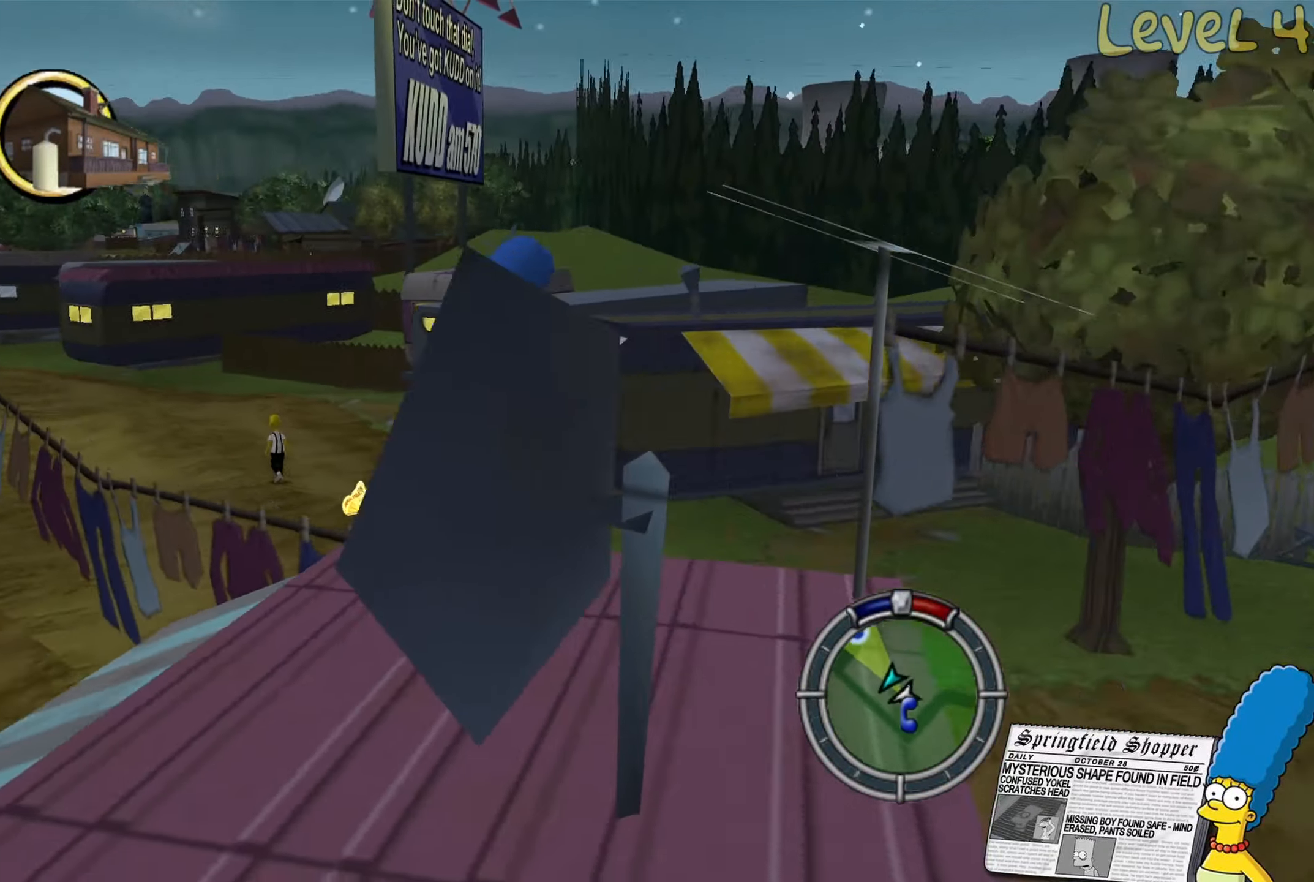
{"buttons": [], "left_stick": "center", "right_stick": "center", "events": [[83, "left_stick", "right"], [383, "left_stick", "center"], [450, "right_stick", "center"]]}
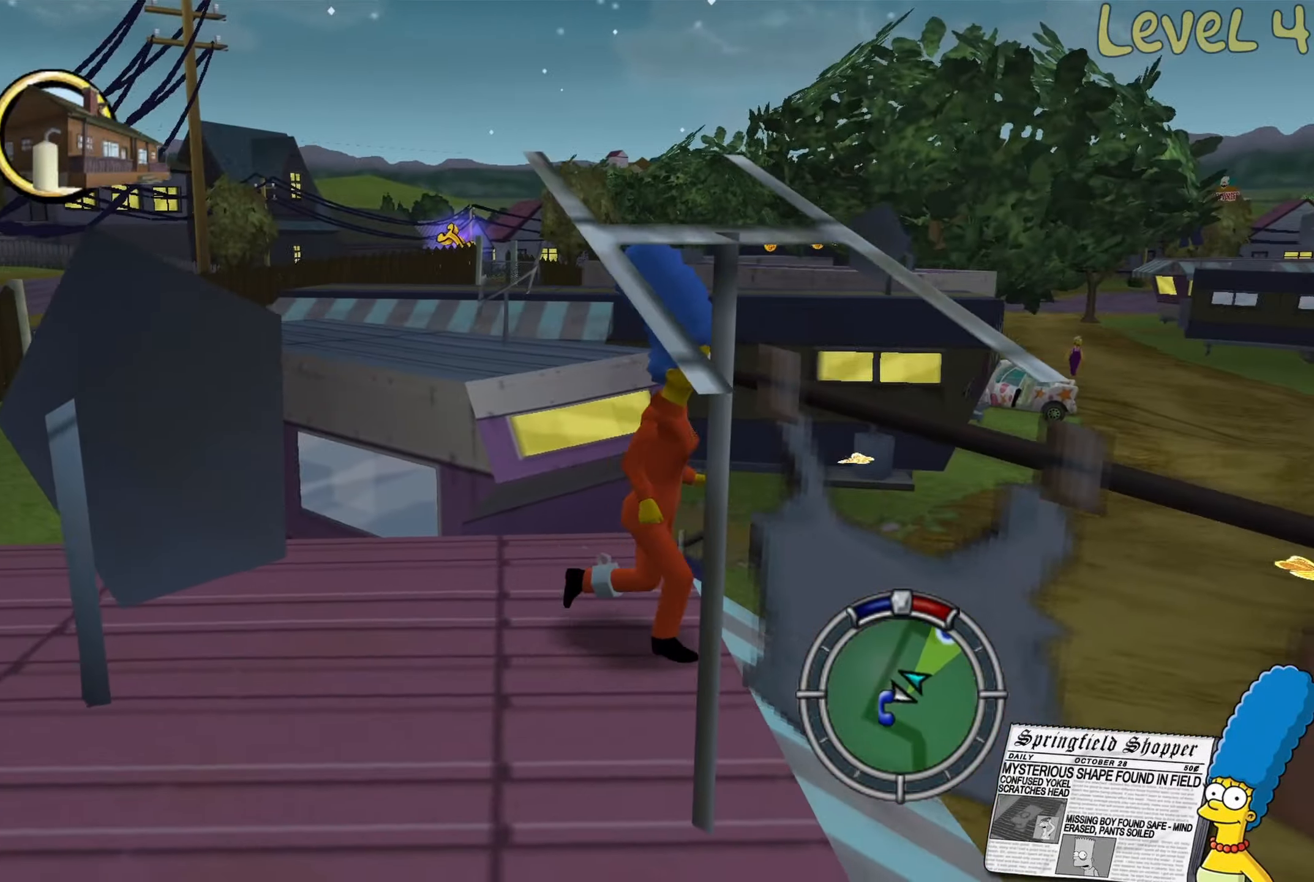
{"buttons": [], "left_stick": "up-left", "right_stick": "center", "events": [[400, "left_stick", "up-left"]]}
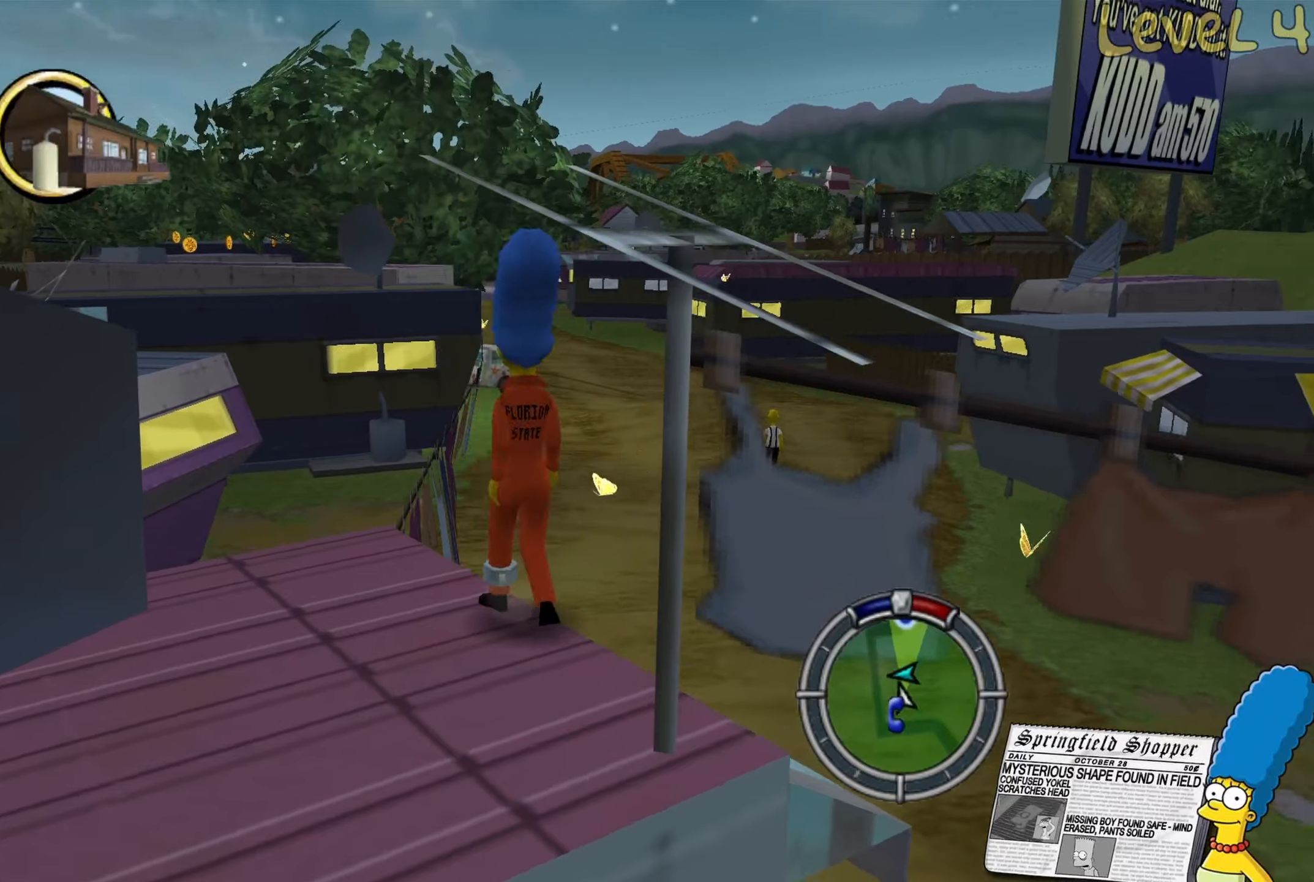
{"buttons": [], "left_stick": "up", "right_stick": "center", "events": [[200, "B", "down"], [334, "B", "up"], [484, "left_stick", "up"]]}
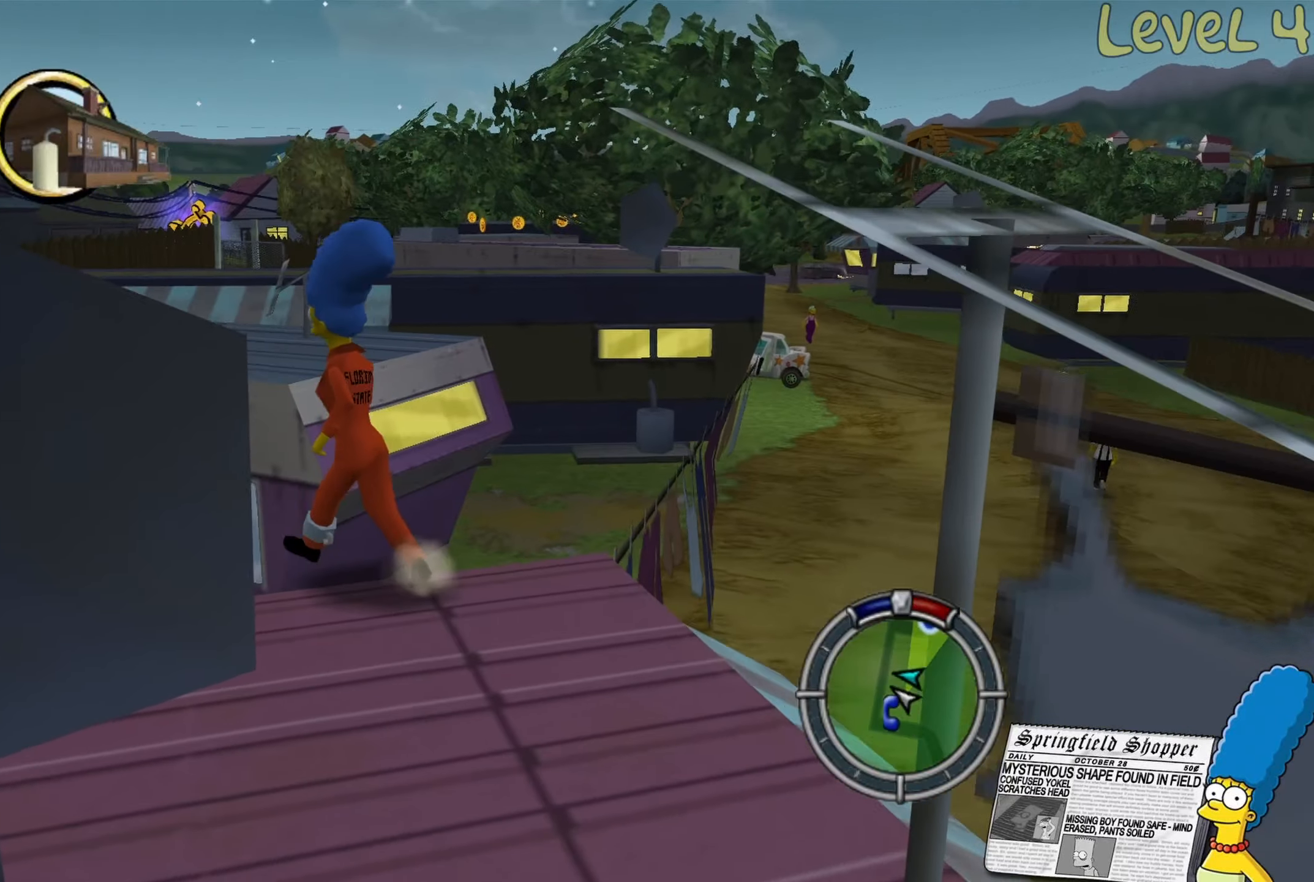
{"buttons": ["A", "B"], "left_stick": "up", "right_stick": "center", "events": [[167, "A", "down"], [167, "B", "down"]]}
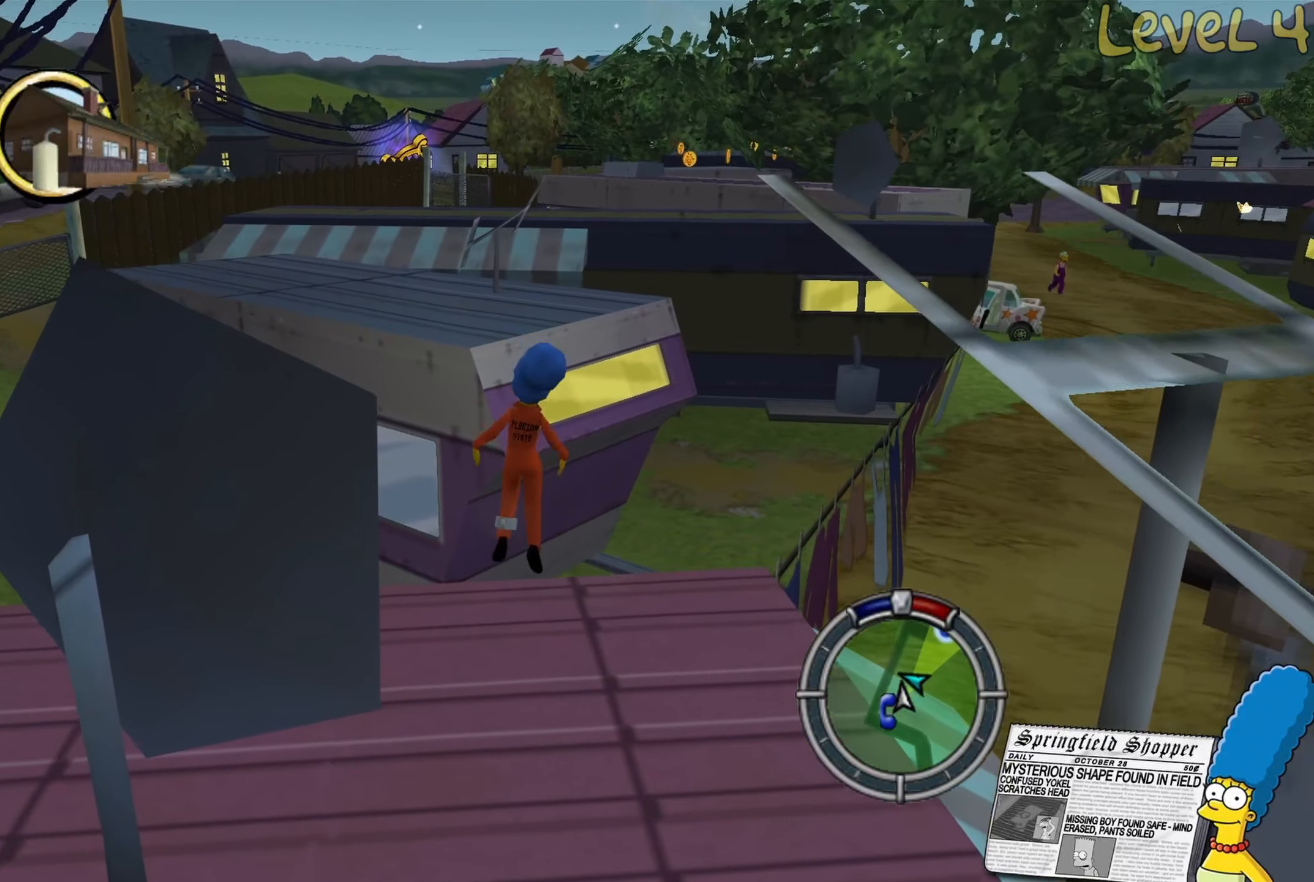
{"buttons": [], "left_stick": "up-right", "right_stick": "center", "events": [[50, "A", "up"], [67, "B", "up"], [134, "A", "down"], [134, "B", "down"], [450, "left_stick", "up-right"], [484, "A", "up"], [484, "B", "up"]]}
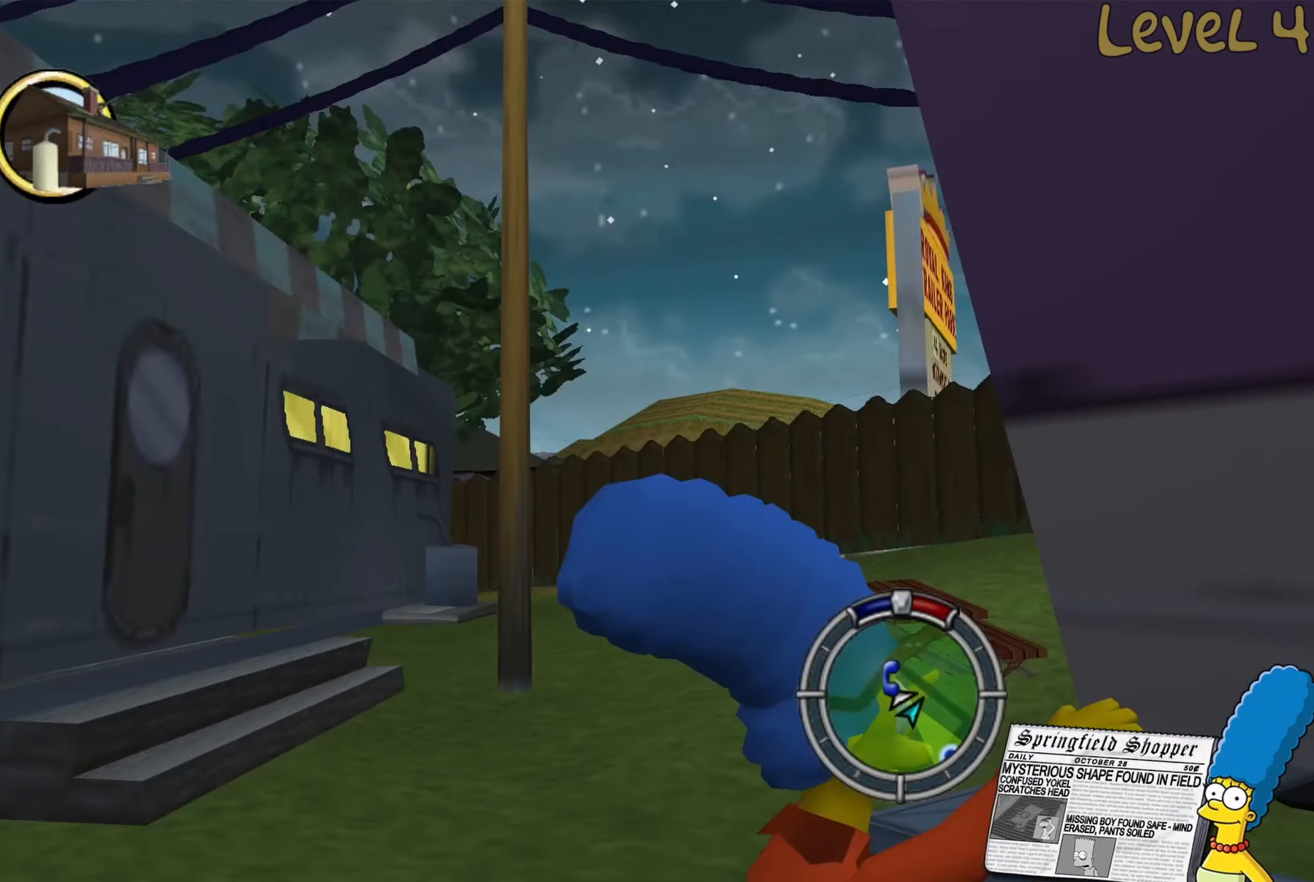
{"buttons": ["B"], "left_stick": "up-left", "right_stick": "center", "events": [[317, "B", "down"], [417, "left_stick", "up-left"]]}
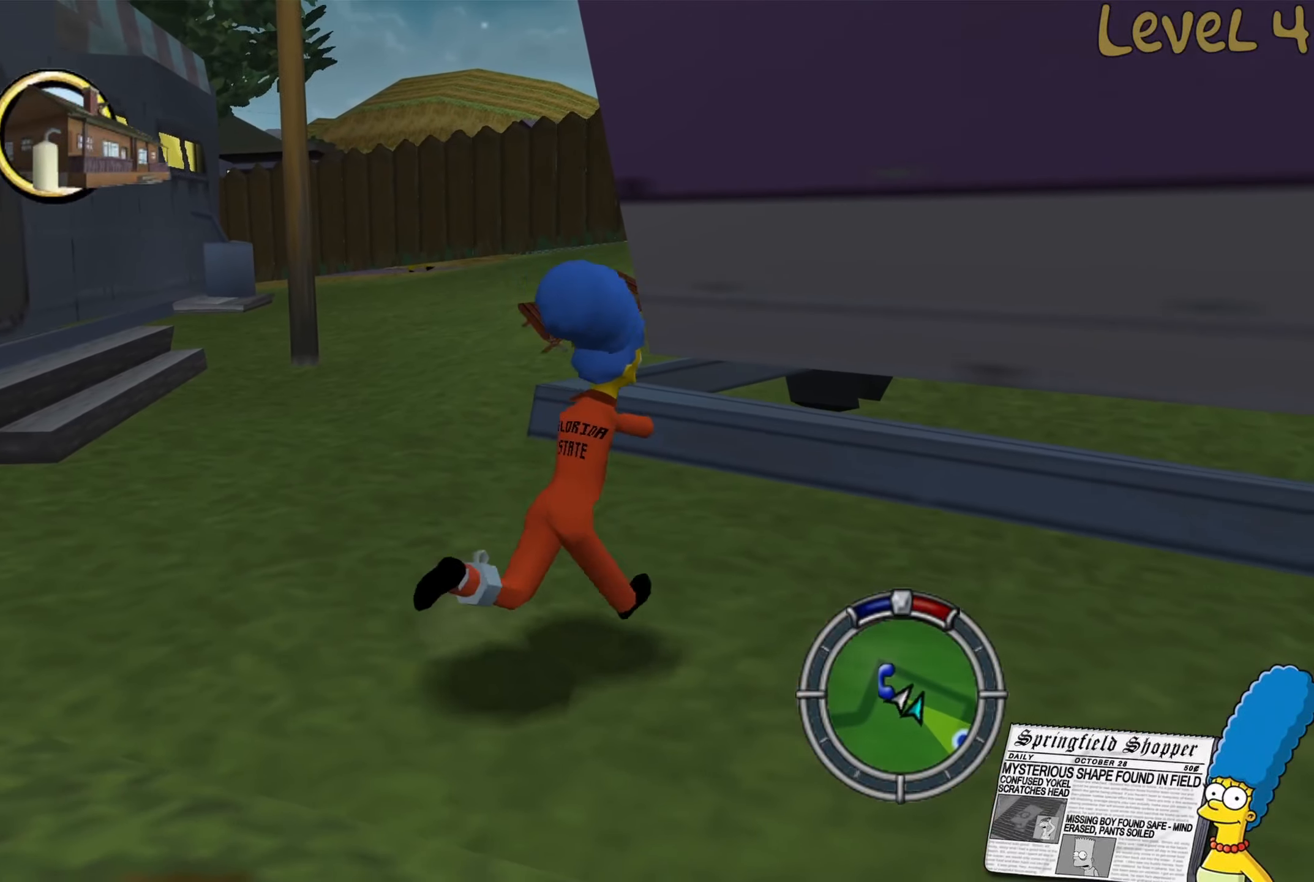
{"buttons": [], "left_stick": "down", "right_stick": "left", "events": [[67, "B", "up"], [134, "left_stick", "left"], [234, "left_stick", "down-left"], [400, "left_stick", "down"], [400, "right_stick", "left"]]}